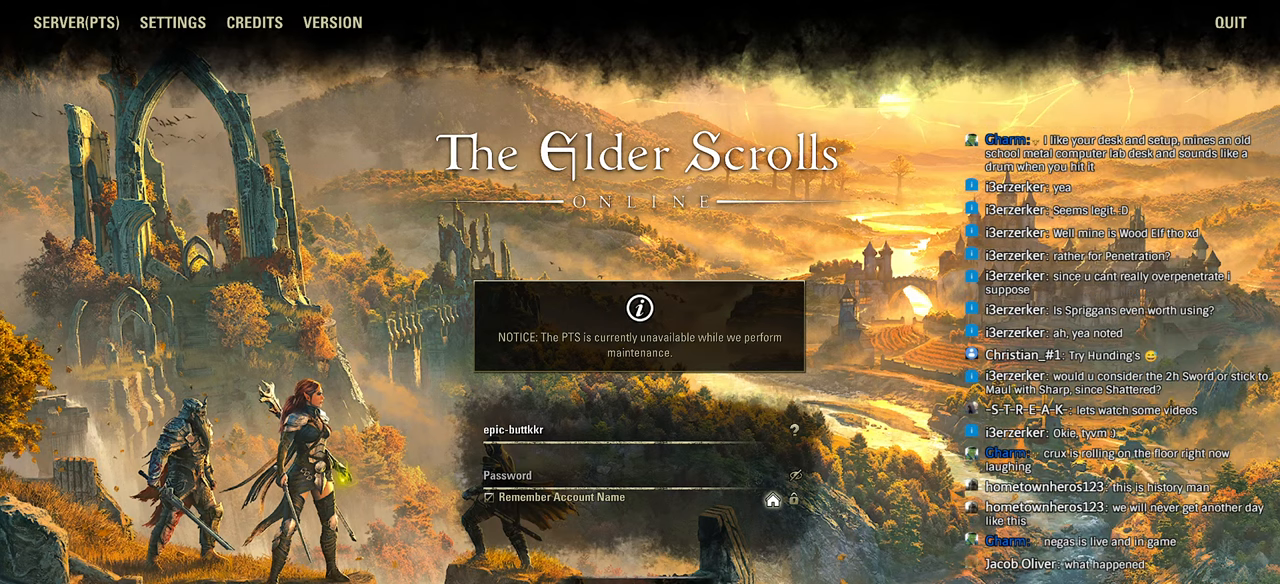
Gameplay with a controller (PlayStation layout); each line is a JSON object with the inputs held at the frame after it. "events" lists button and stick changes between this image and that frame as [ms after this image, input, new state], when the widget could be followed in between. Not read: right_stick.
{"buttons": [], "left_stick": "center", "events": []}
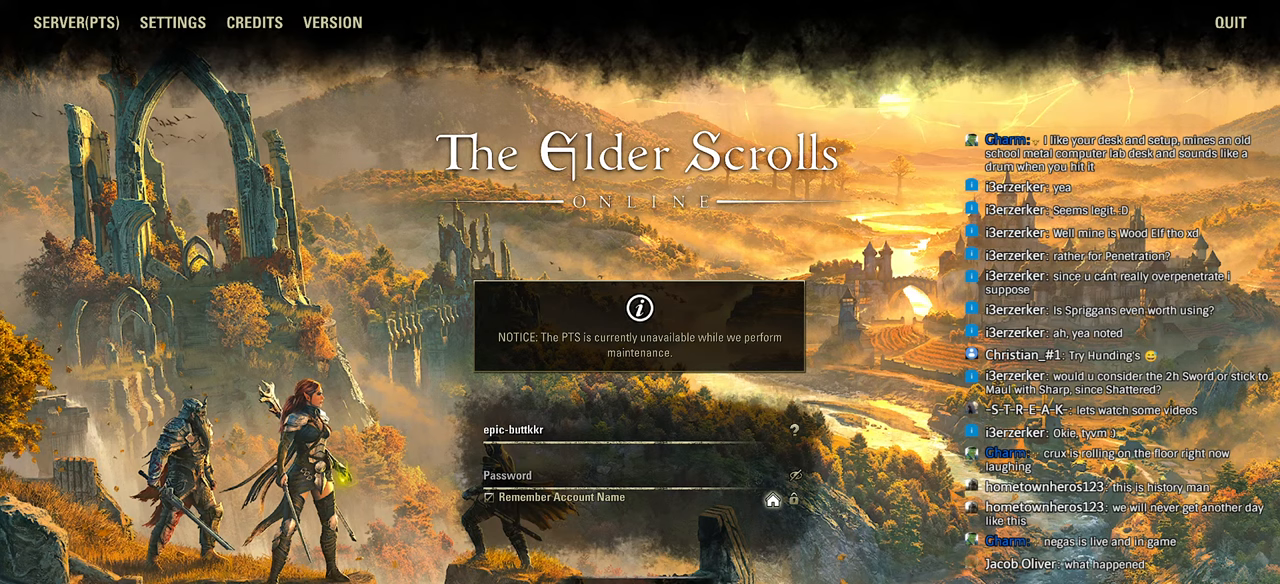
{"buttons": [], "left_stick": "center", "events": [[133, "left_stick", "down-left"], [200, "left_stick", "center"]]}
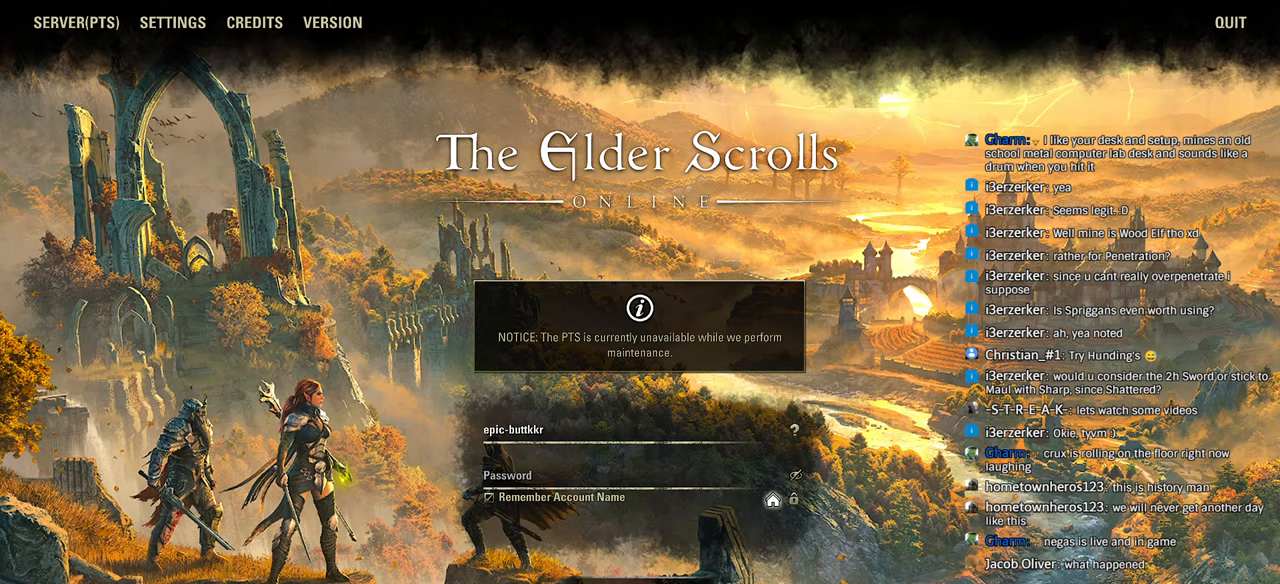
{"buttons": [], "left_stick": "center", "events": []}
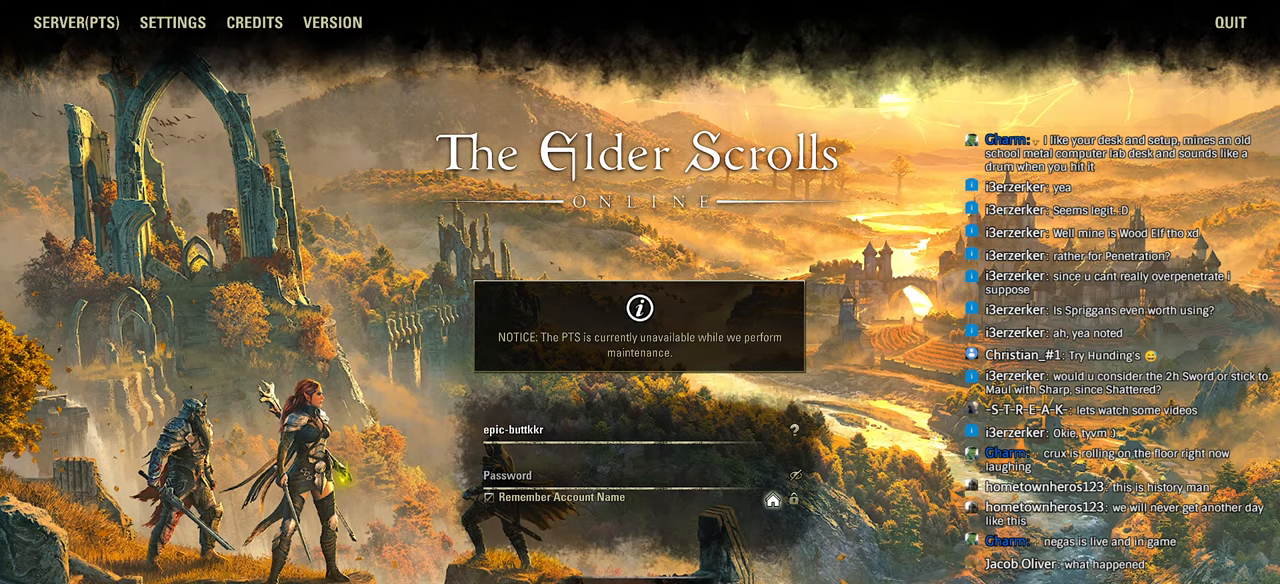
{"buttons": [], "left_stick": "center", "events": [[366, "left_stick", "left"], [433, "left_stick", "center"]]}
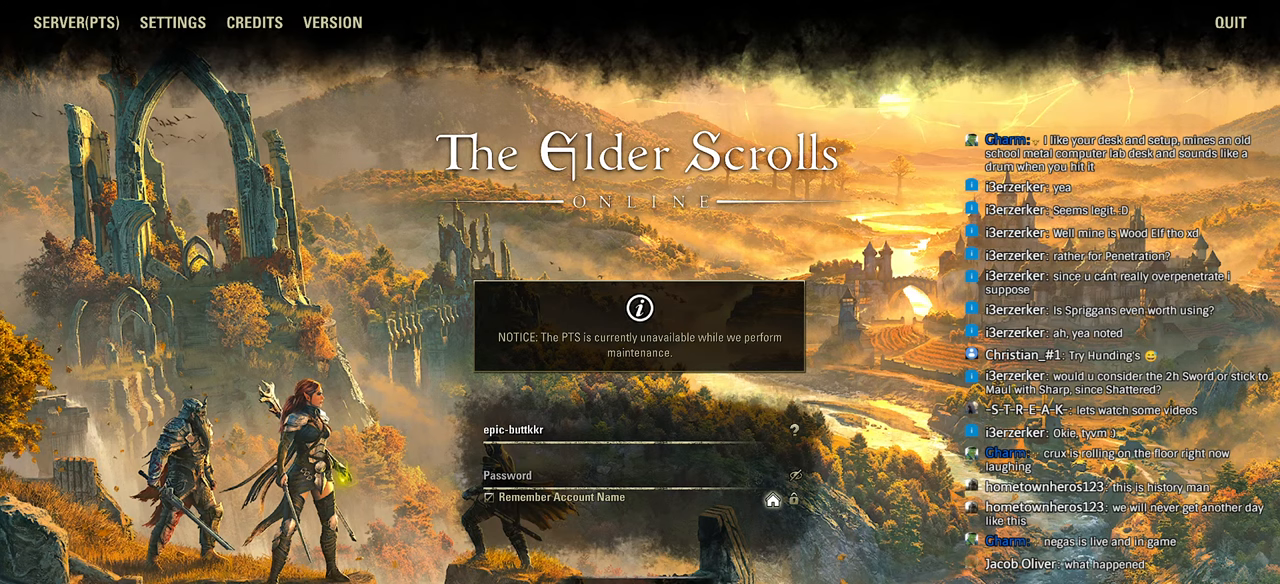
{"buttons": [], "left_stick": "center", "events": []}
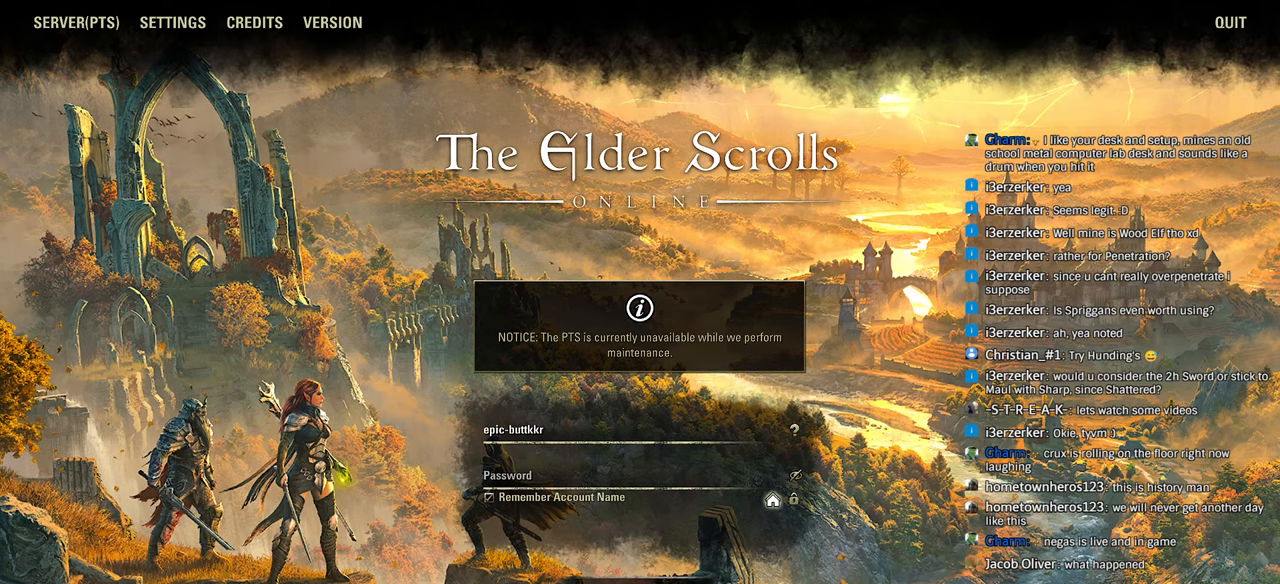
{"buttons": [], "left_stick": "center", "events": [[266, "left_stick", "left"], [333, "left_stick", "center"]]}
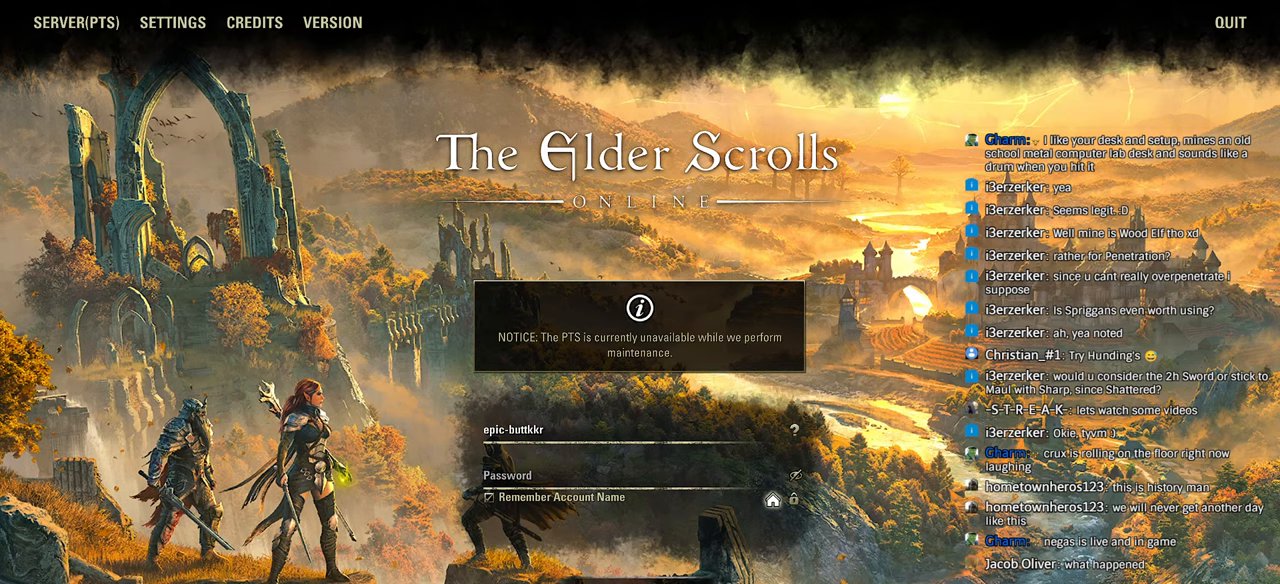
{"buttons": [], "left_stick": "center", "events": []}
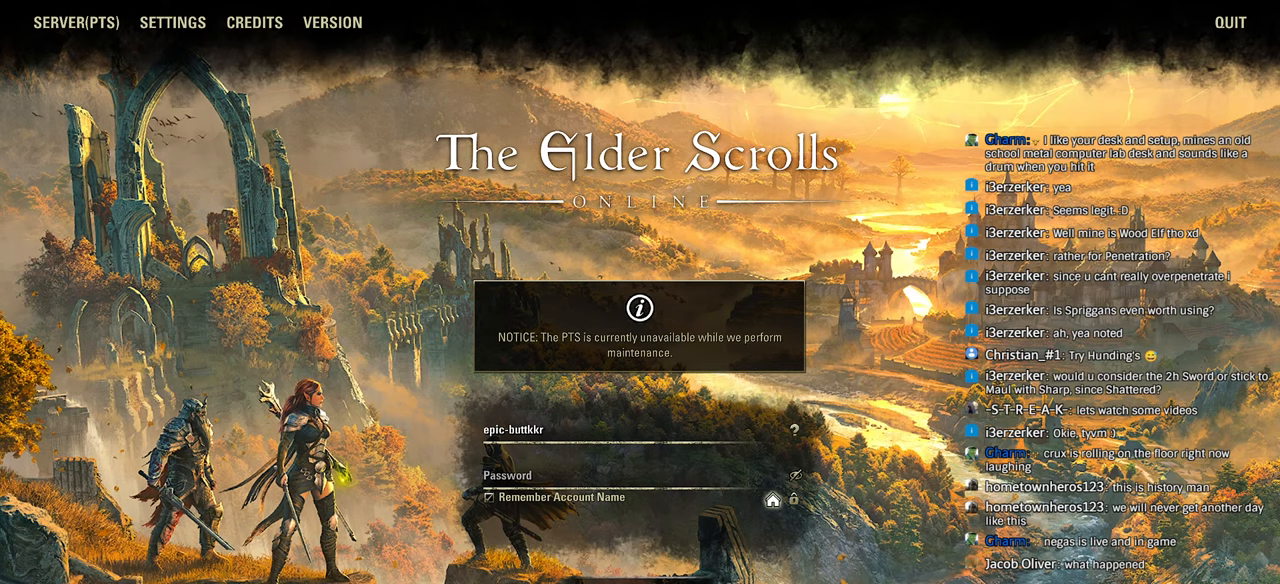
{"buttons": [], "left_stick": "center", "events": [[166, "left_stick", "right"], [233, "left_stick", "center"]]}
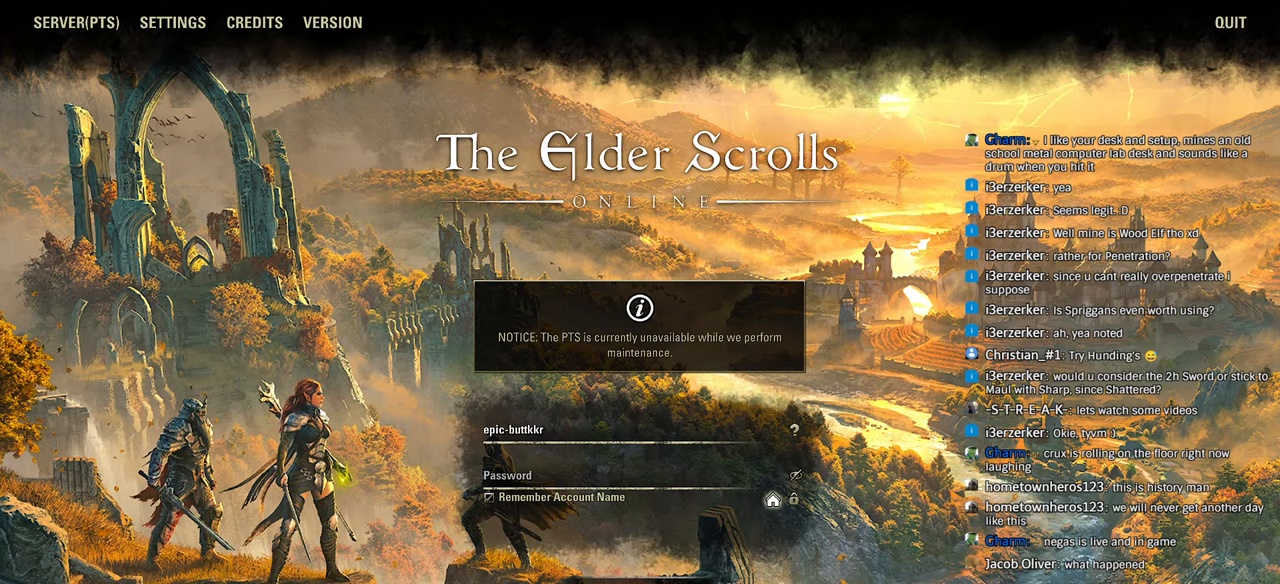
{"buttons": [], "left_stick": "center", "events": [[100, "left_stick", "down-left"], [166, "left_stick", "center"]]}
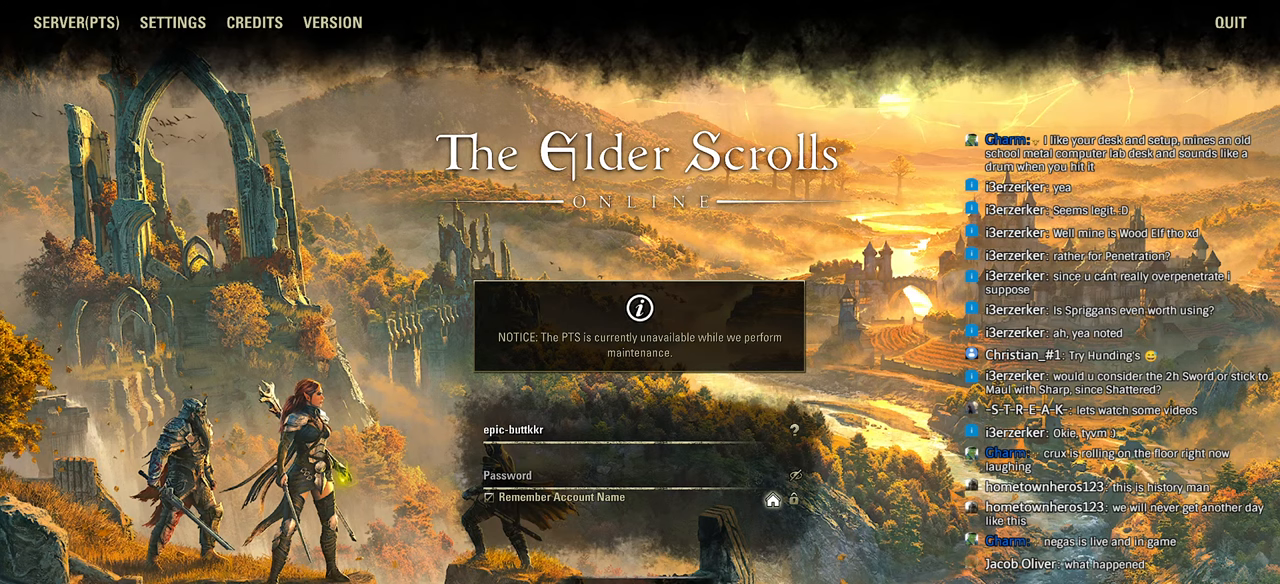
{"buttons": [], "left_stick": "center", "events": [[366, "left_stick", "down-left"], [500, "left_stick", "center"]]}
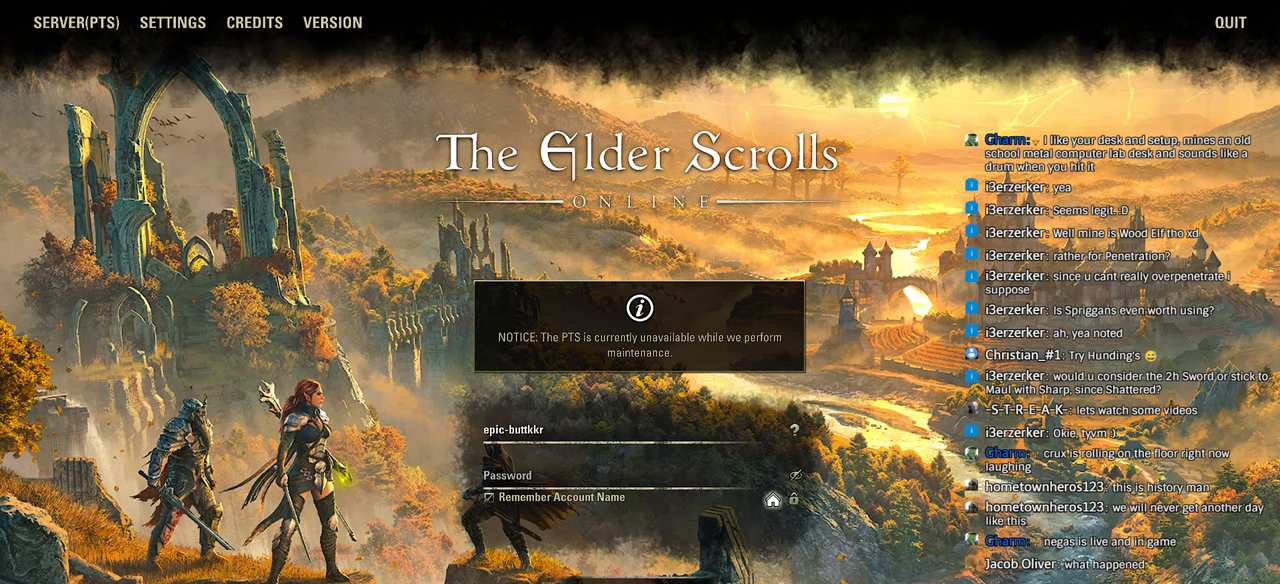
{"buttons": [], "left_stick": "center", "events": [[66, "left_stick", "down-left"], [200, "left_stick", "center"]]}
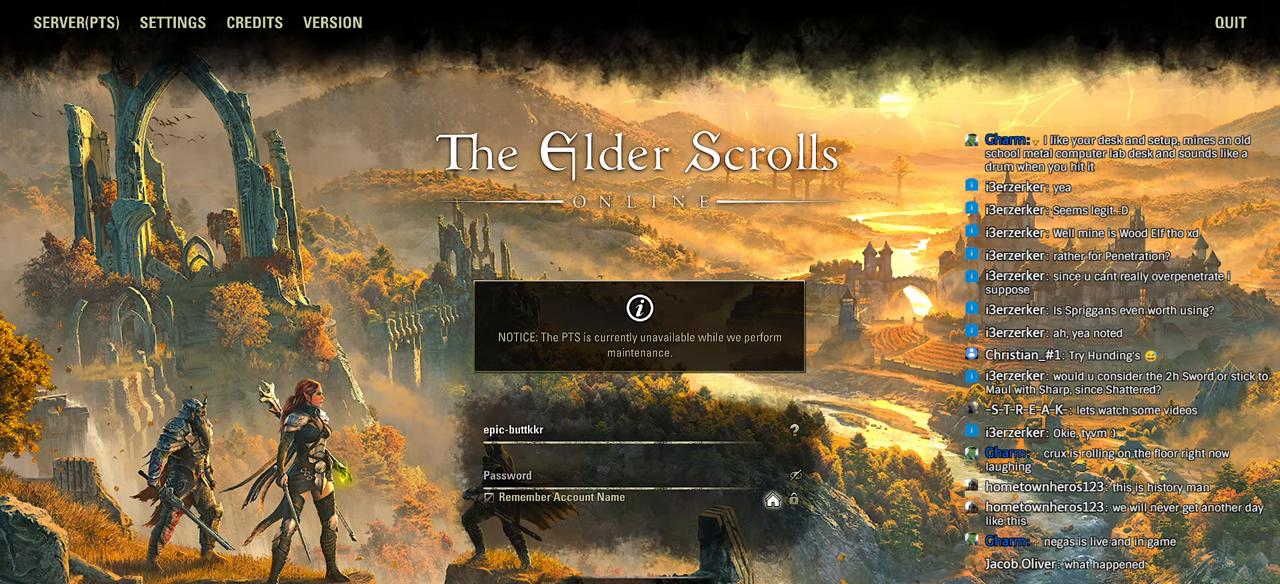
{"buttons": [], "left_stick": "center", "events": [[400, "left_stick", "down-left"], [466, "left_stick", "center"]]}
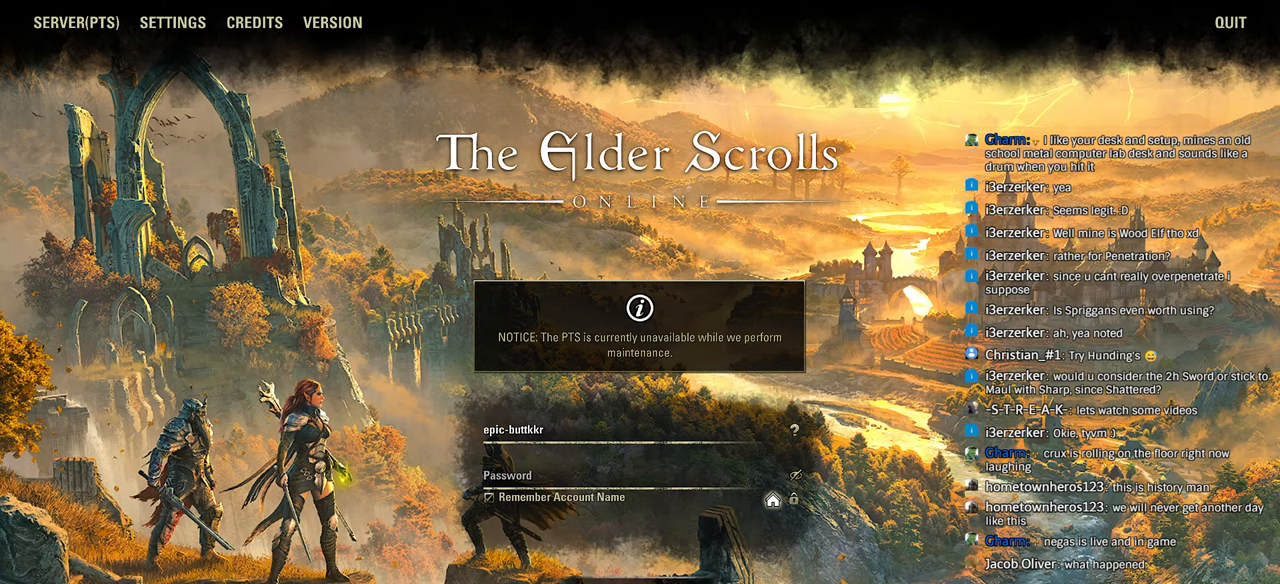
{"buttons": [], "left_stick": "center", "events": []}
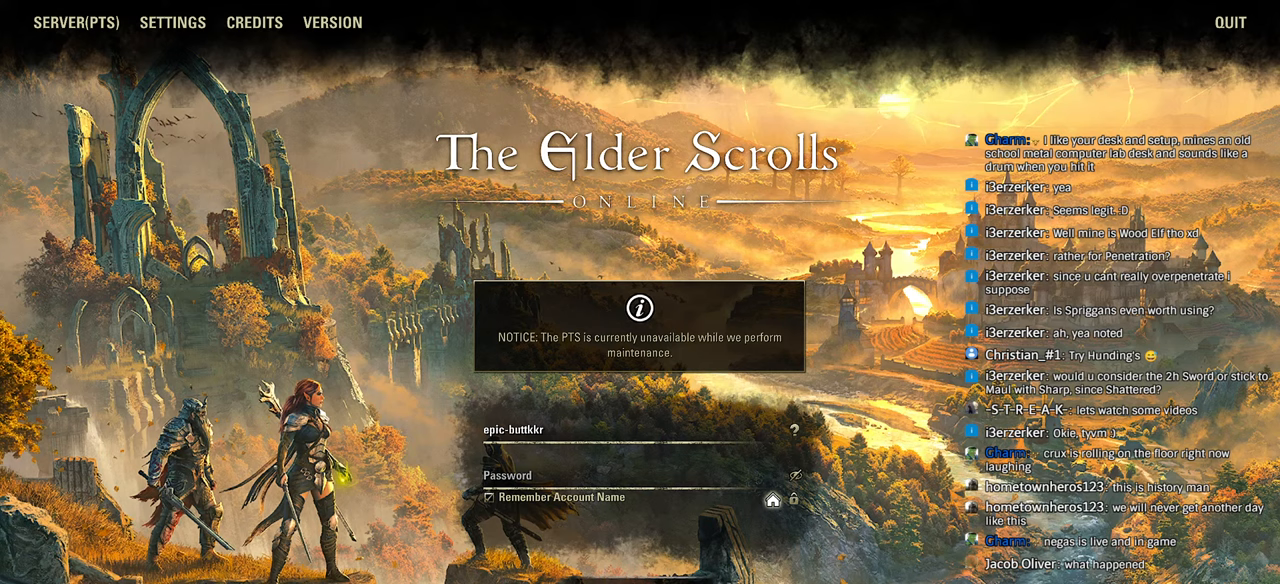
{"buttons": [], "left_stick": "center", "events": []}
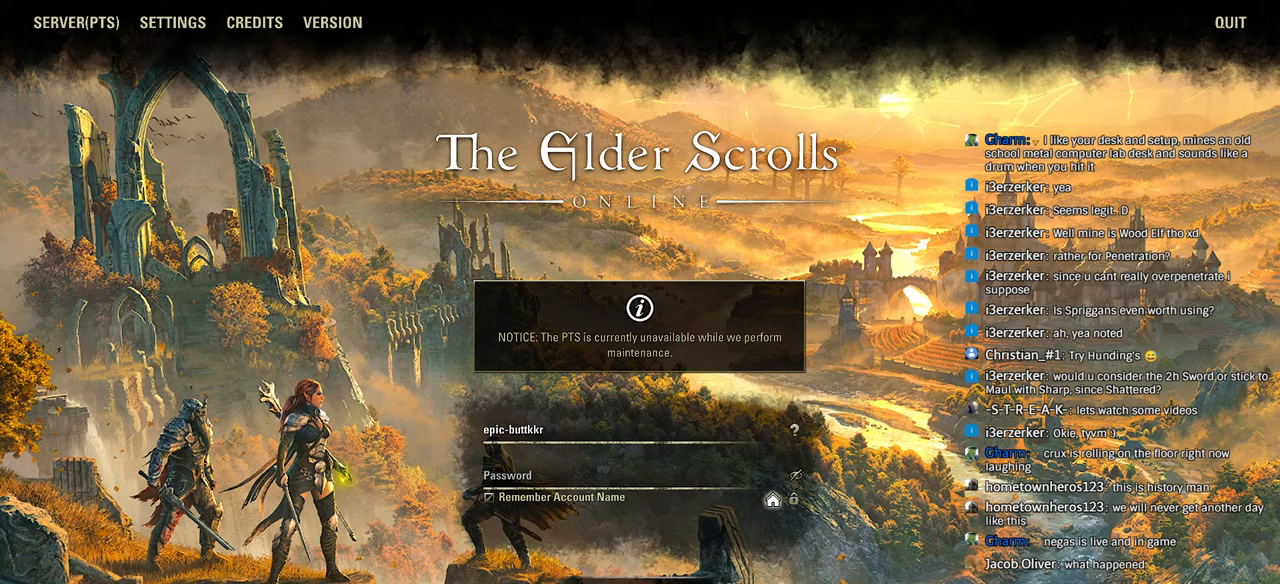
{"buttons": [], "left_stick": "center", "events": []}
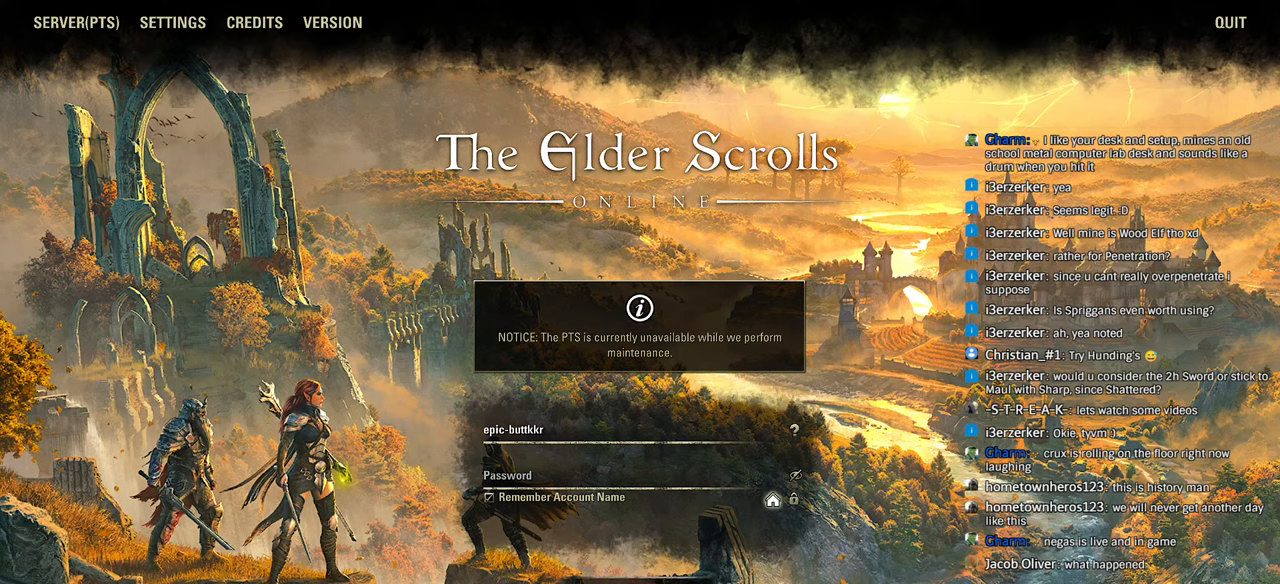
{"buttons": [], "left_stick": "center", "events": []}
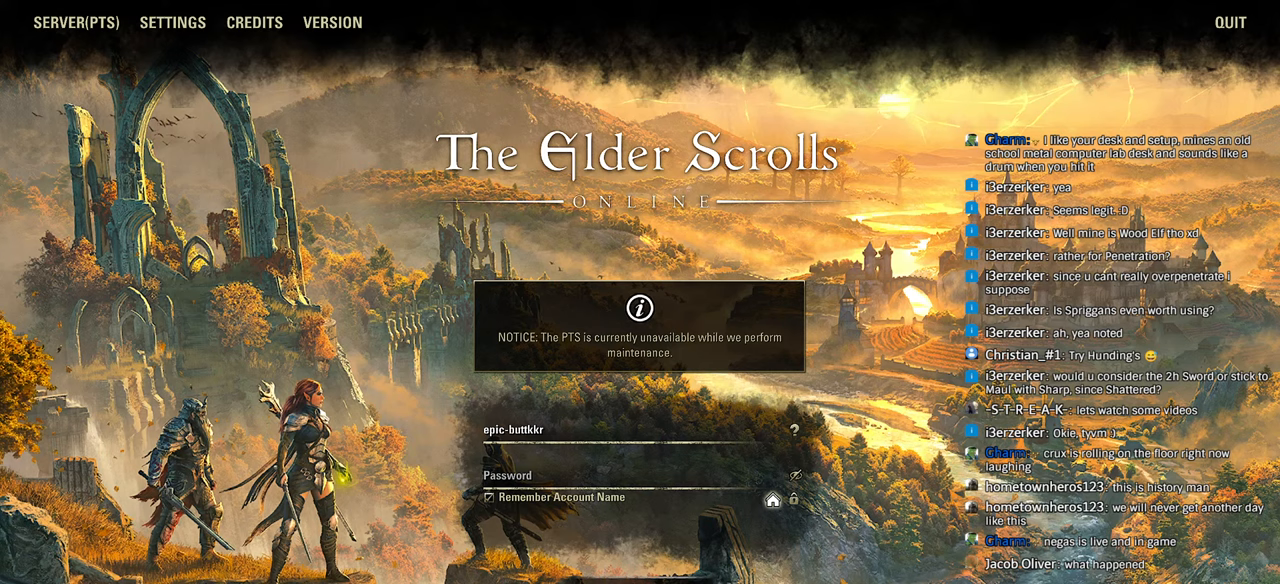
{"buttons": [], "left_stick": "center", "events": []}
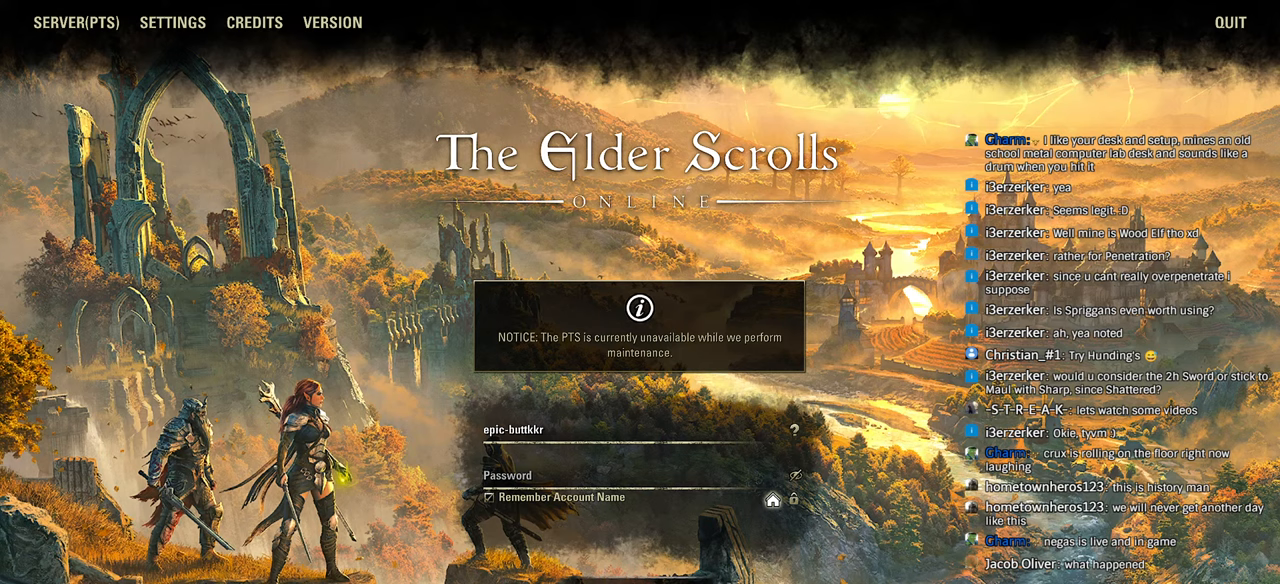
{"buttons": [], "left_stick": "center", "events": []}
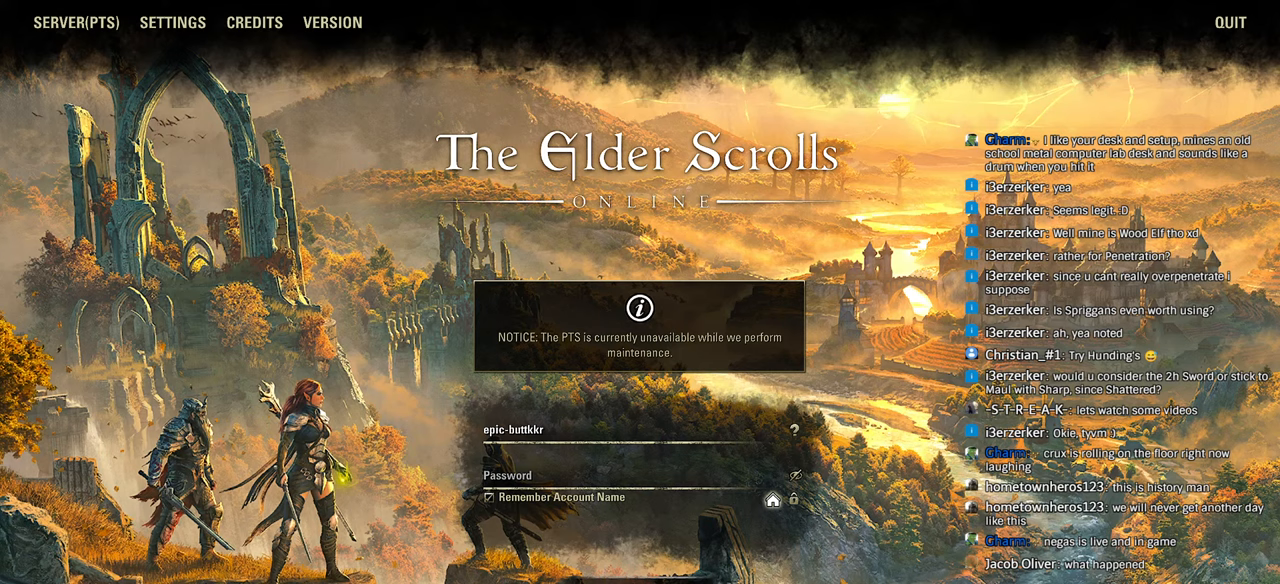
{"buttons": [], "left_stick": "center"}
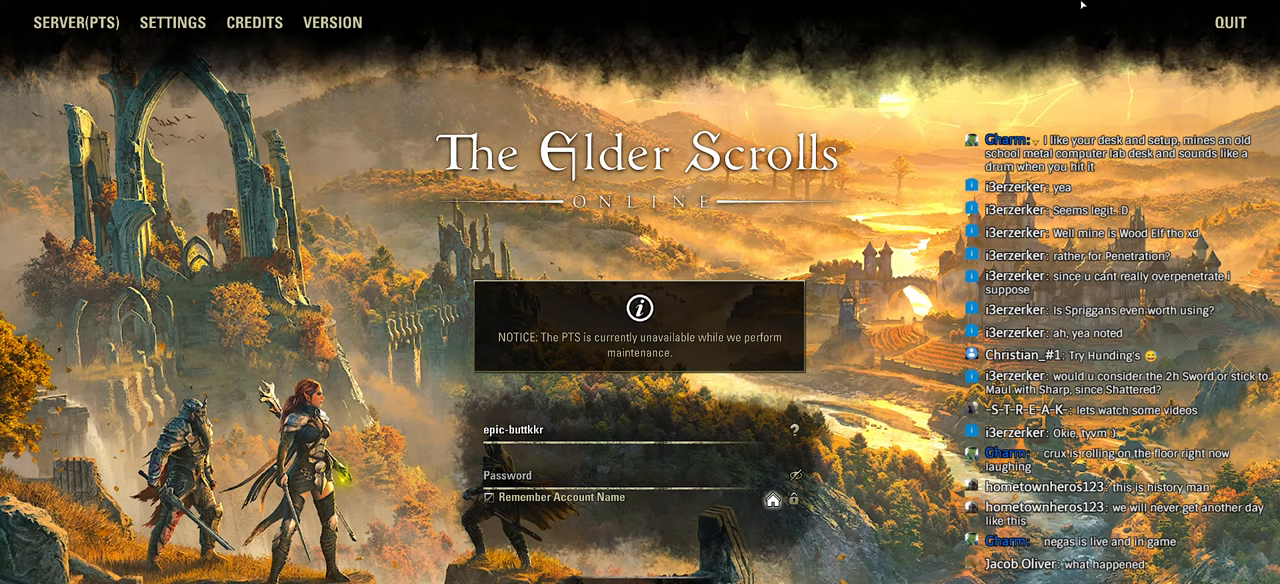
{"buttons": [], "left_stick": "center", "events": []}
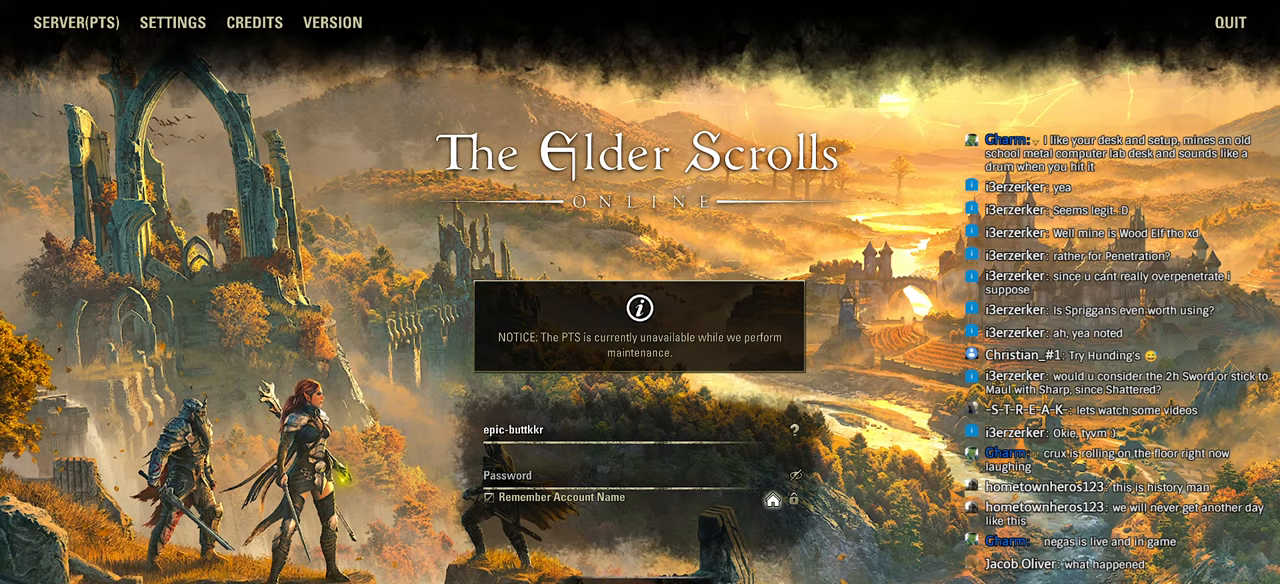
{"buttons": [], "left_stick": "center", "events": []}
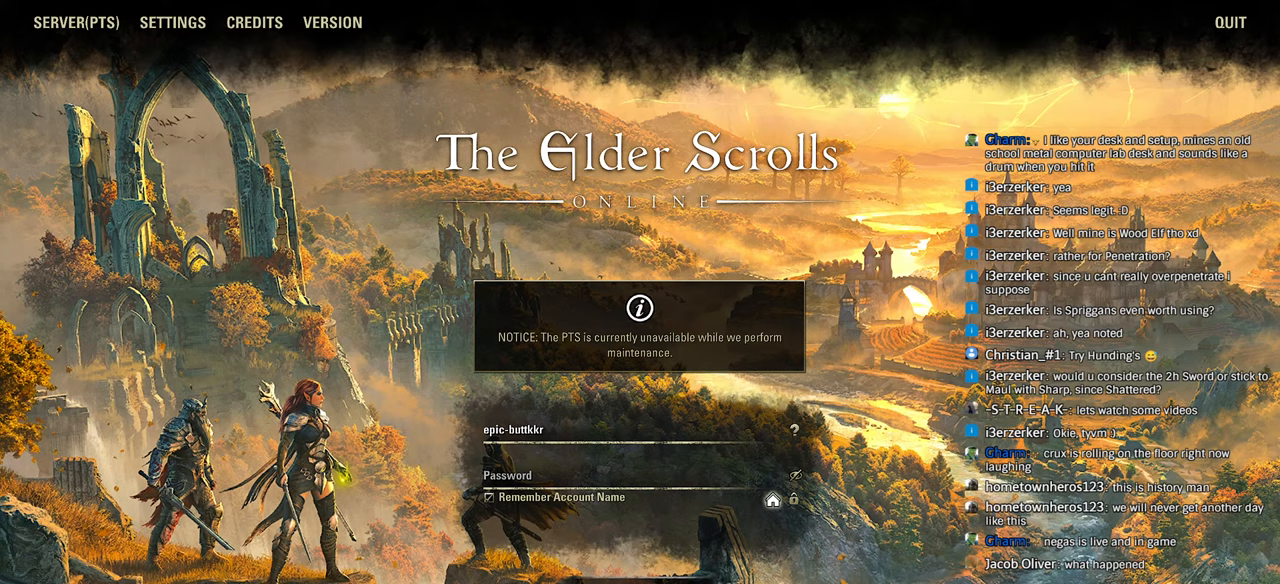
{"buttons": [], "left_stick": "center", "events": [[233, "left_stick", "left"], [333, "left_stick", "center"]]}